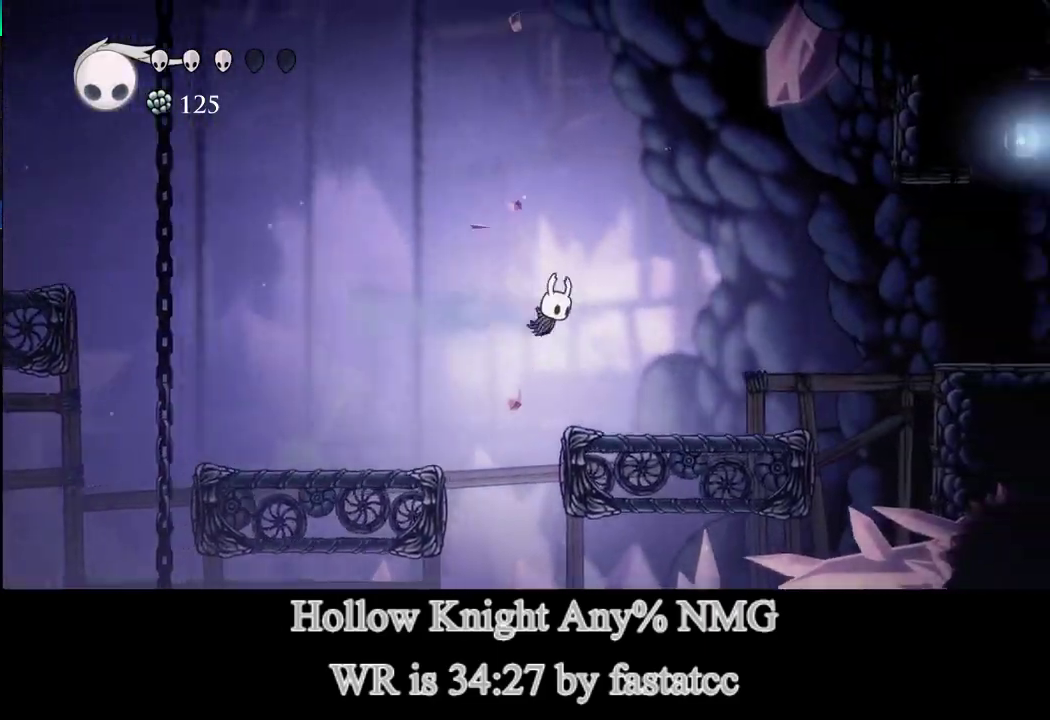
Gameplay with a controller (PlayStation layout); each line is a JSON object with the inputs held at the frame after it. "events" lists button and stick changes between this image and that frame as [ms after this image, input, new state], when the widget could be followed in between. Not read: right_stick.
{"buttons": ["L1"], "left_stick": "right", "events": [[367, "L1", "down"]]}
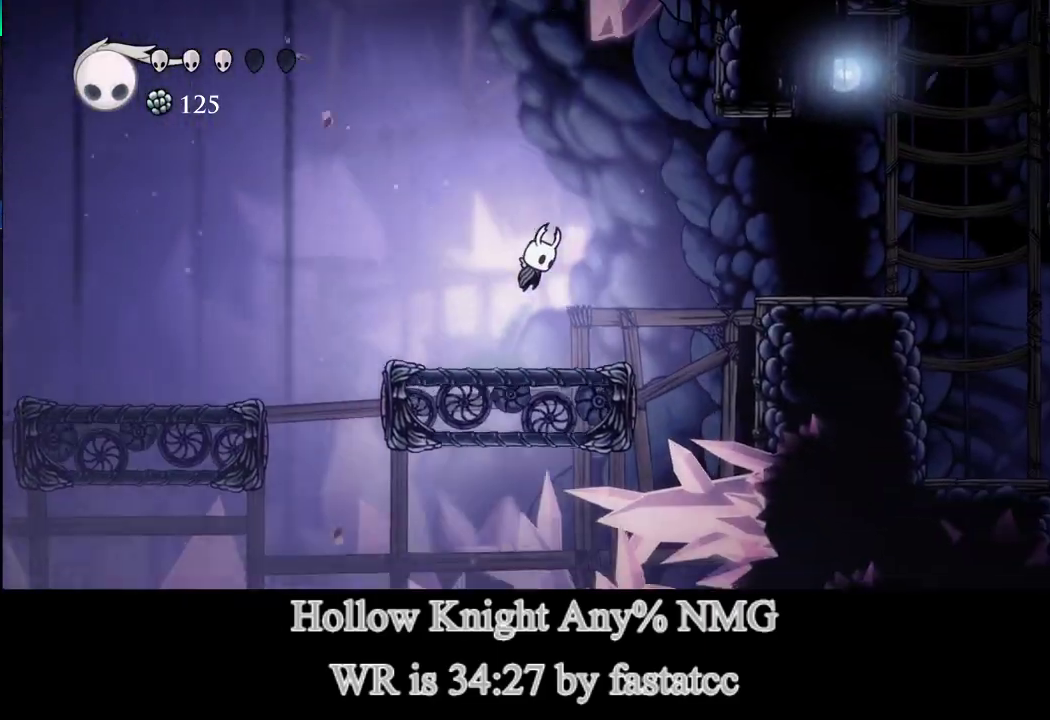
{"buttons": [], "left_stick": "right", "events": [[133, "TRIANGLE", "down"], [200, "L1", "up"], [233, "TRIANGLE", "up"]]}
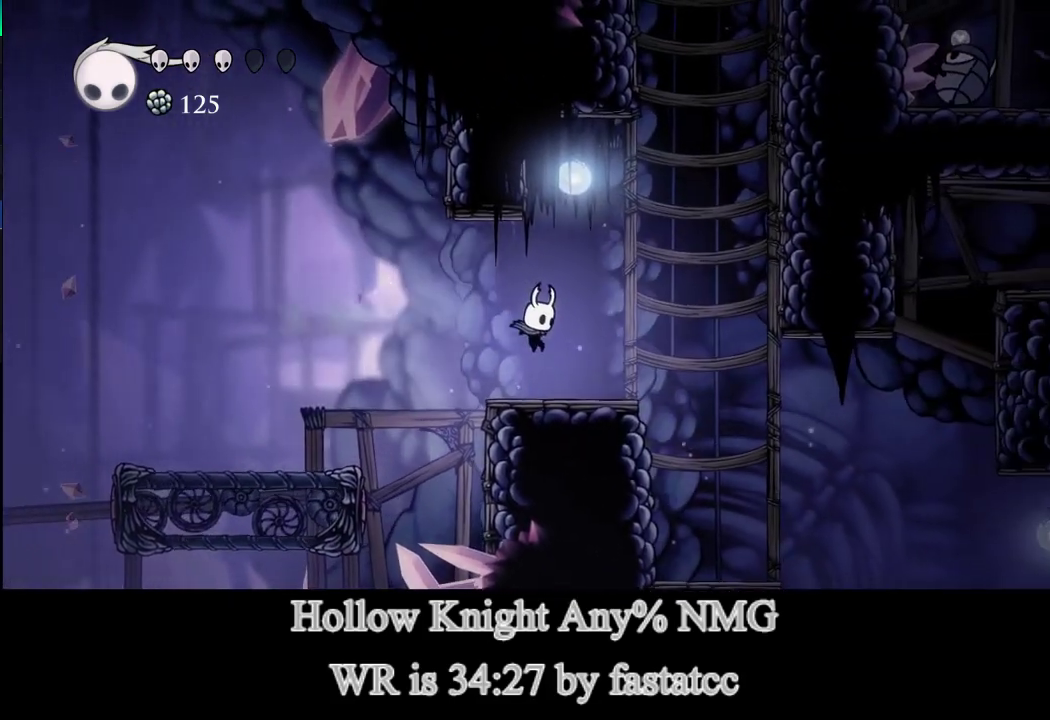
{"buttons": ["L1"], "left_stick": "right", "events": [[200, "L1", "down"]]}
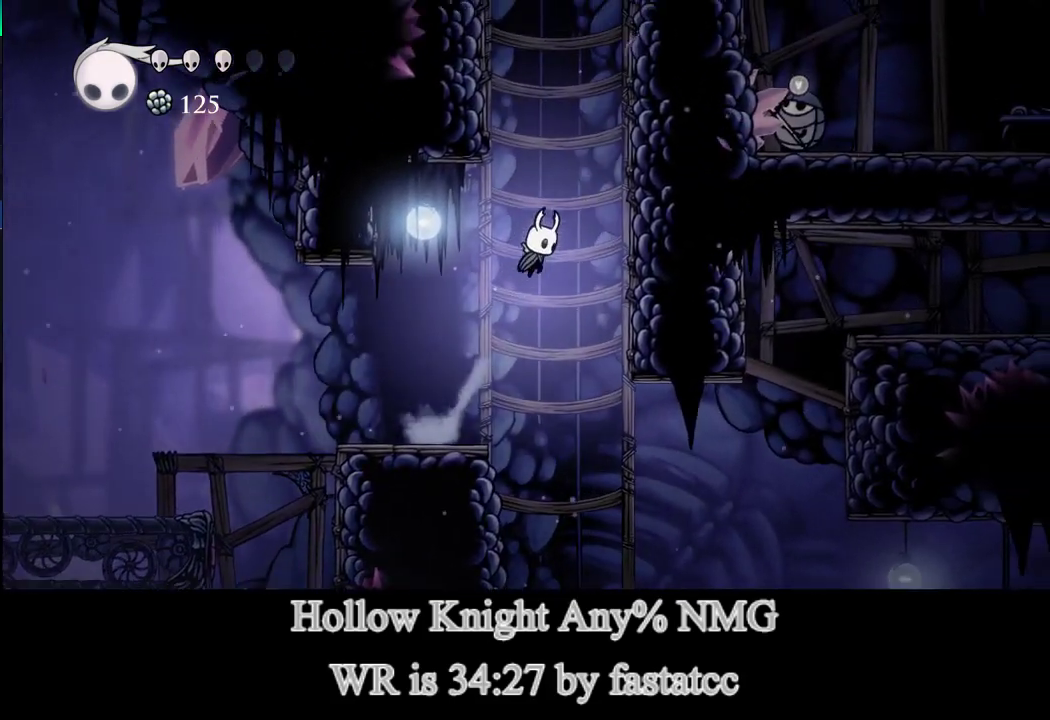
{"buttons": ["L1"], "left_stick": "right", "events": [[267, "L1", "up"], [367, "L1", "down"]]}
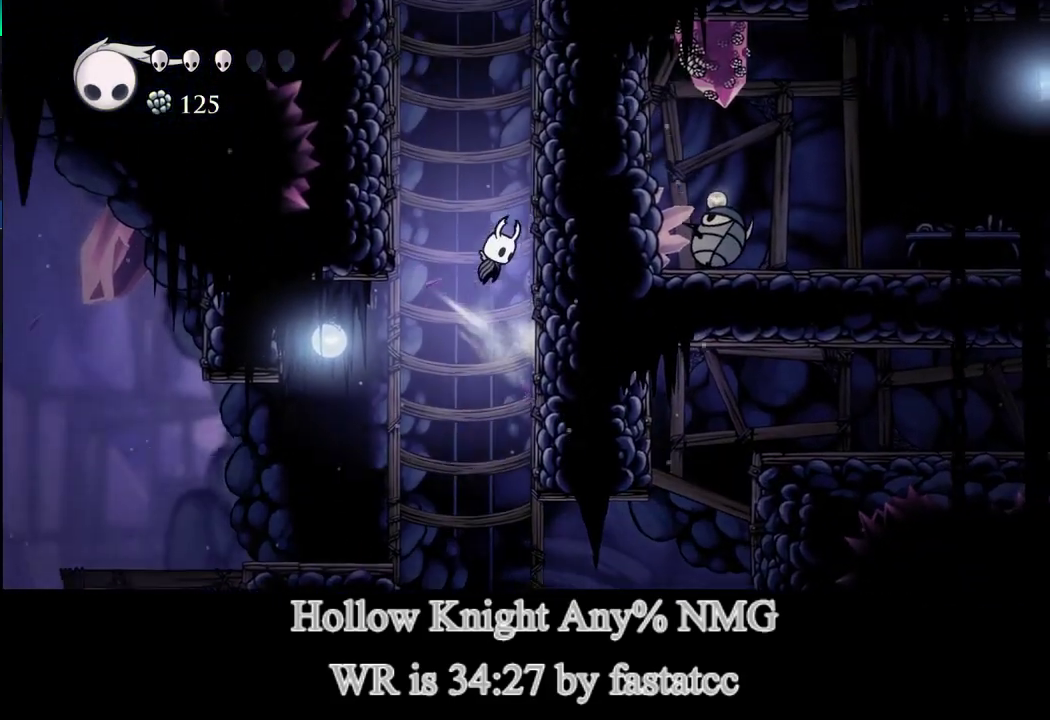
{"buttons": ["L1"], "left_stick": "right", "events": [[167, "L1", "up"], [233, "L1", "down"]]}
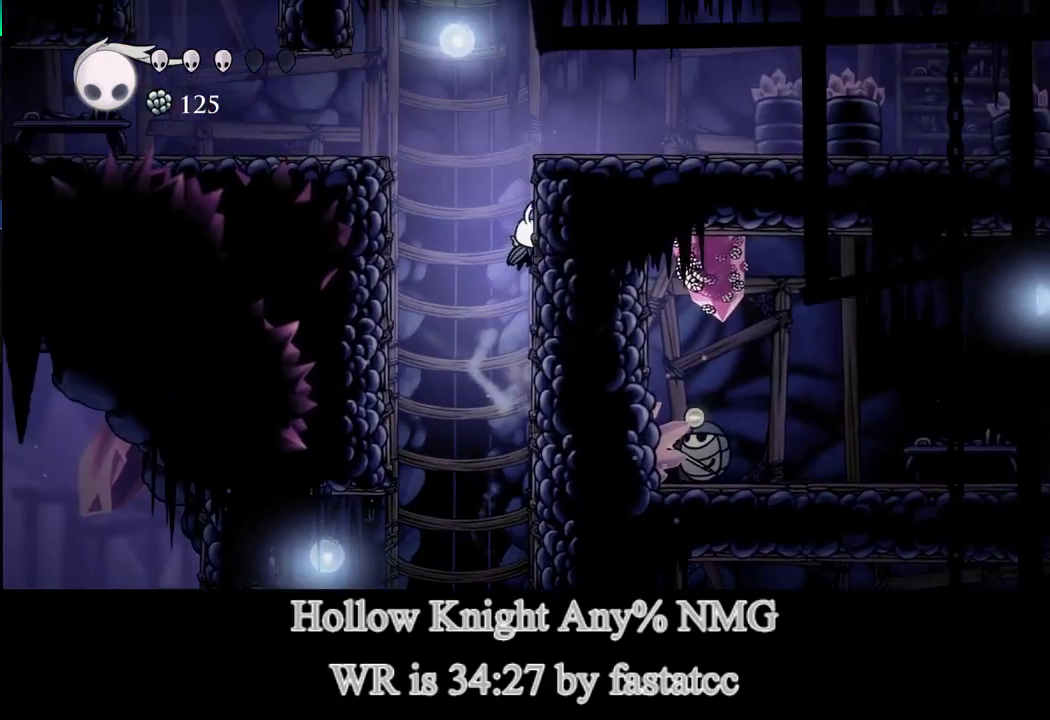
{"buttons": ["TRIANGLE"], "left_stick": "left", "events": [[33, "L1", "up"], [100, "L1", "down"], [350, "L1", "up"], [350, "left_stick", "left"], [433, "TRIANGLE", "down"]]}
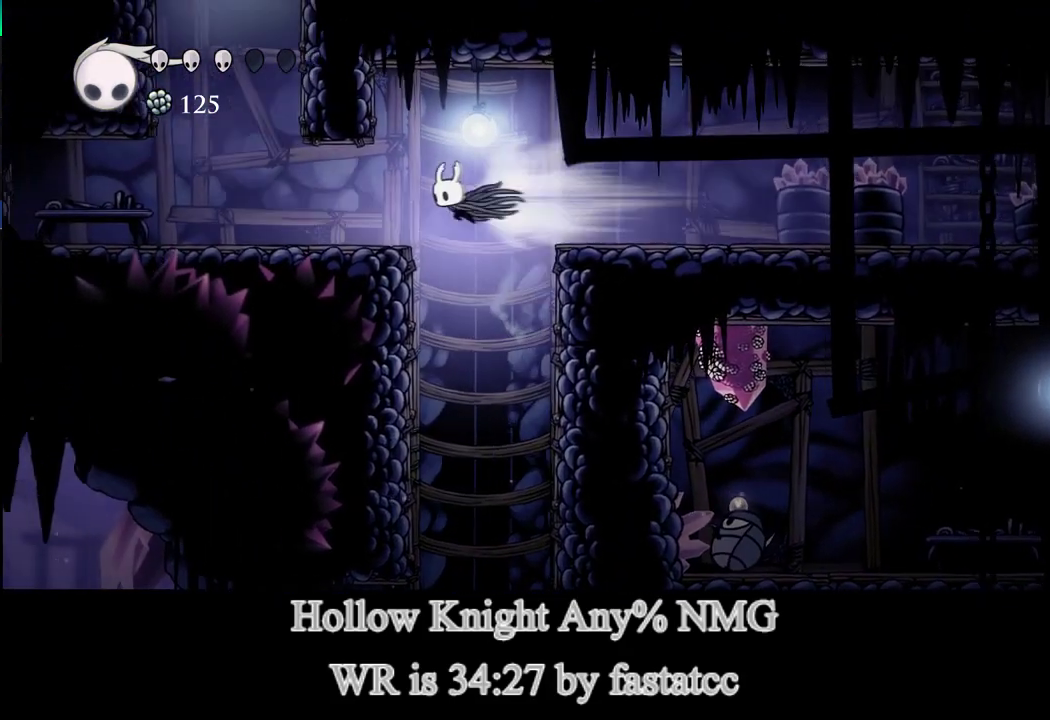
{"buttons": ["L1"], "left_stick": "center", "events": [[133, "TRIANGLE", "up"], [367, "L1", "down"], [467, "left_stick", "center"]]}
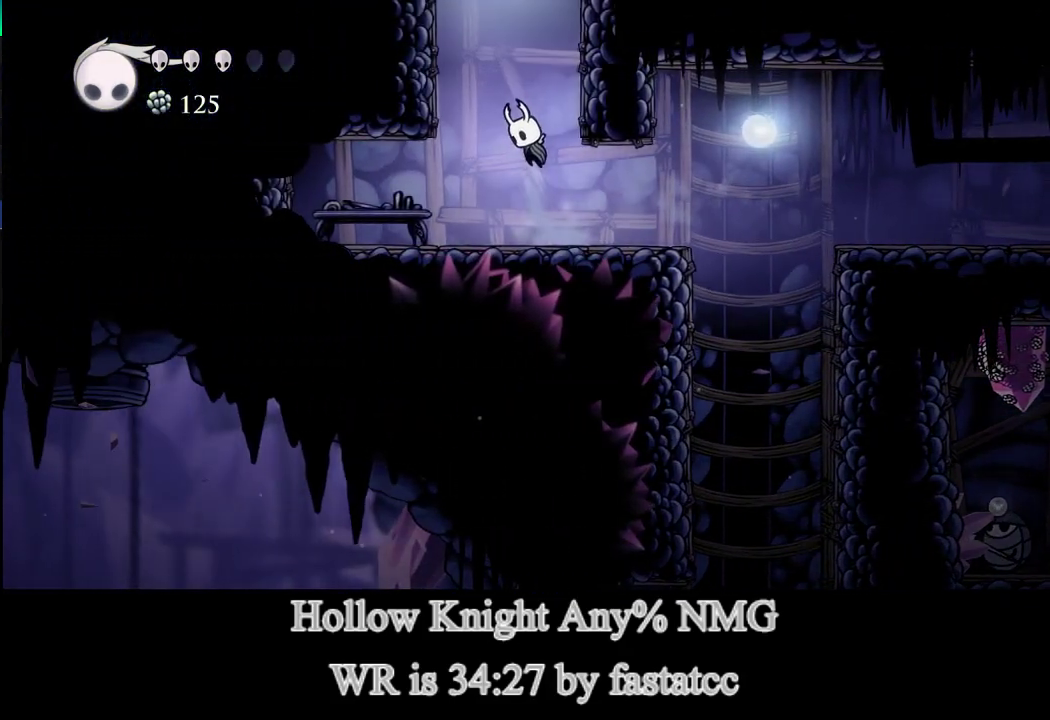
{"buttons": [], "left_stick": "up-left", "events": [[33, "left_stick", "right"], [200, "L1", "up"], [300, "L1", "down"], [400, "left_stick", "up-left"], [500, "L1", "up"]]}
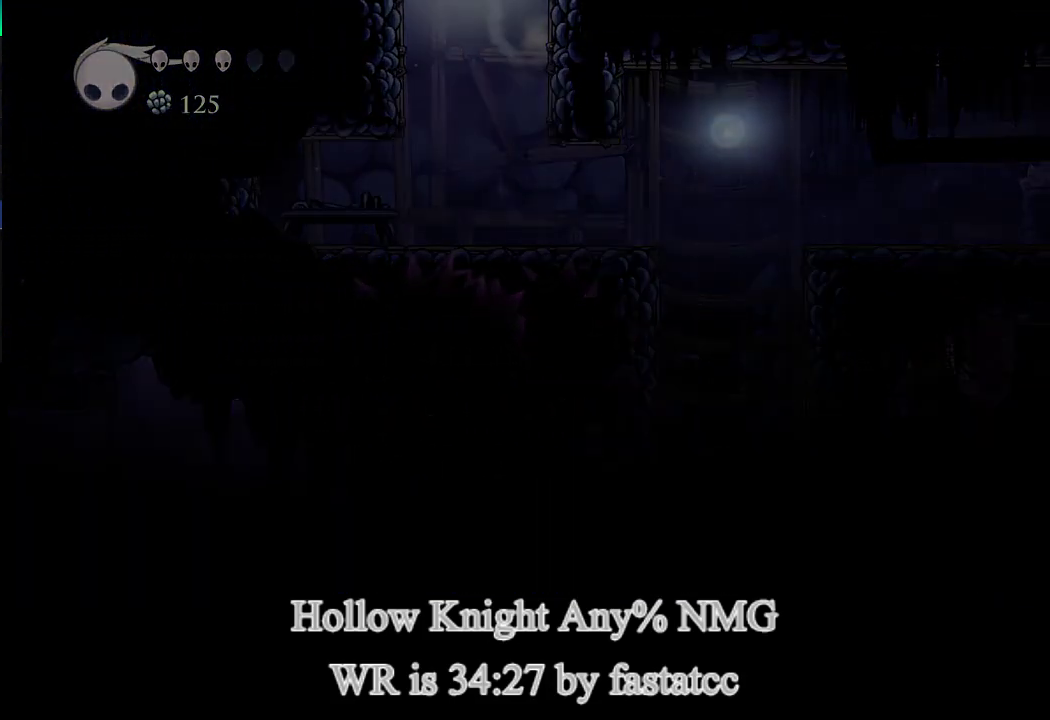
{"buttons": [], "left_stick": "center", "events": [[133, "left_stick", "center"]]}
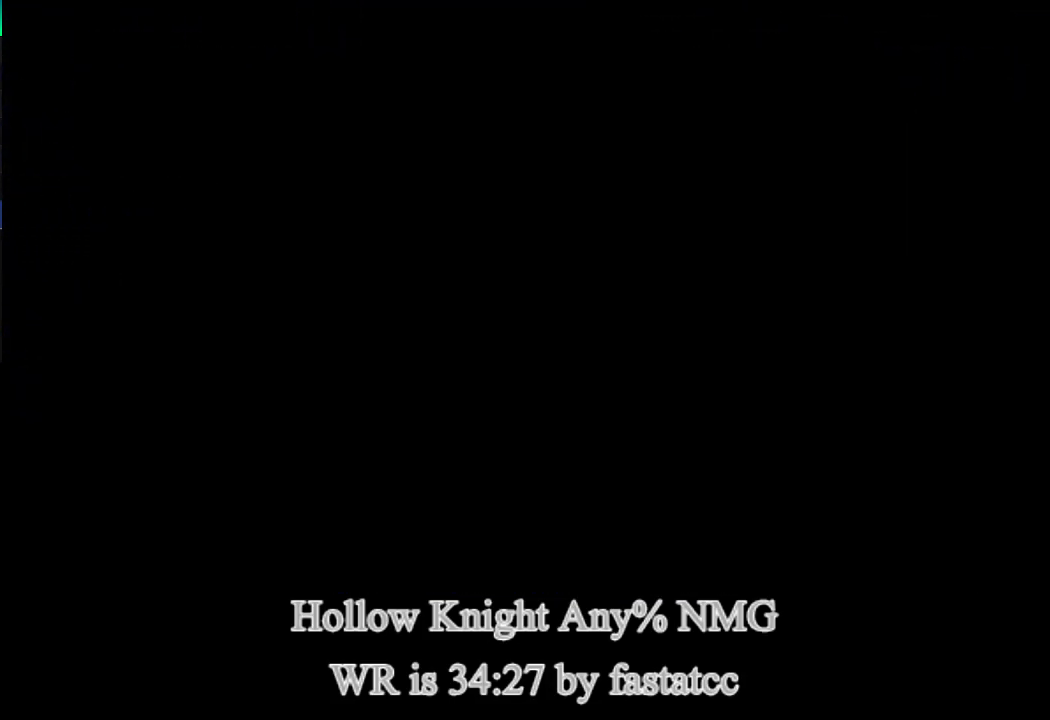
{"buttons": [], "left_stick": "center", "events": []}
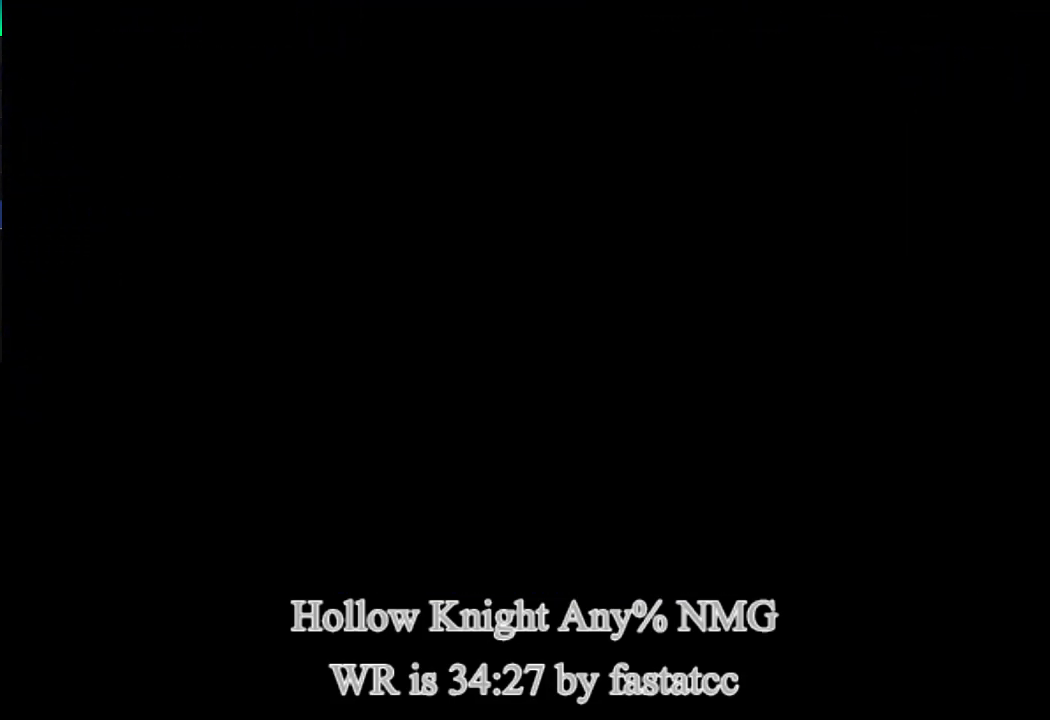
{"buttons": [], "left_stick": "center", "events": []}
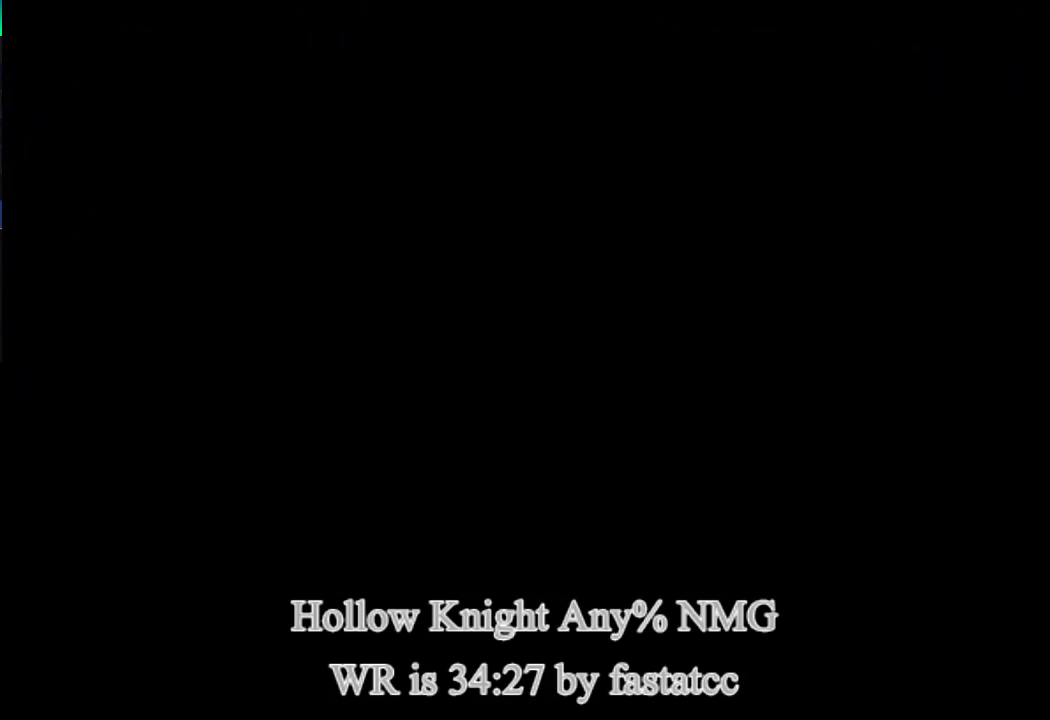
{"buttons": [], "left_stick": "center", "events": []}
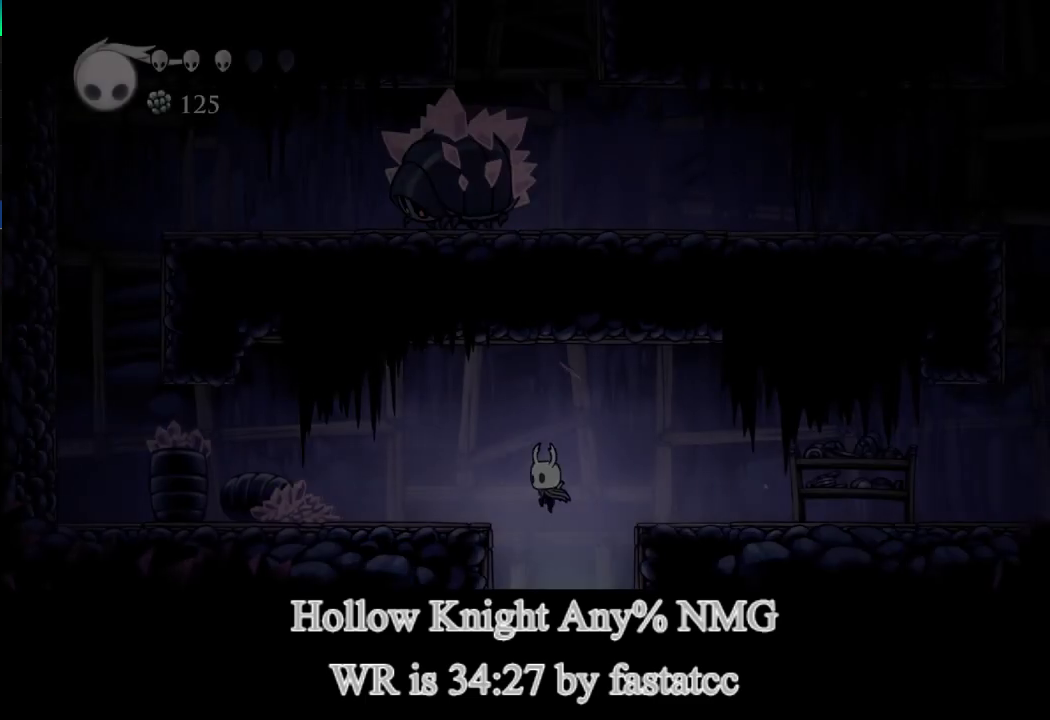
{"buttons": [], "left_stick": "left", "events": [[333, "left_stick", "left"]]}
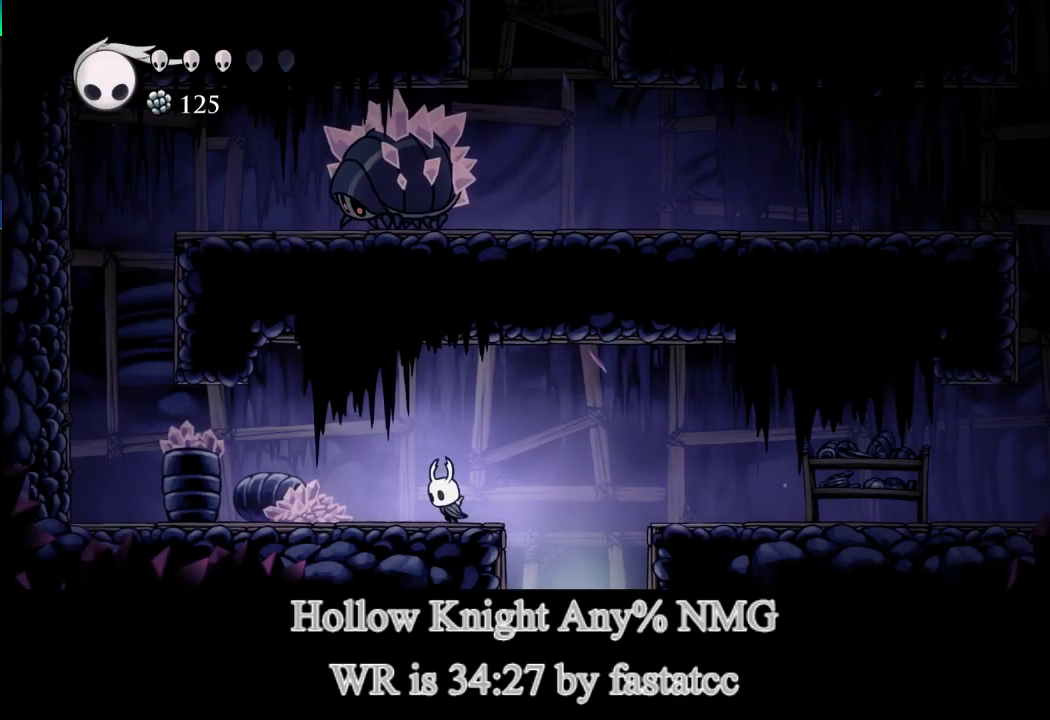
{"buttons": [], "left_stick": "right", "events": [[133, "TRIANGLE", "down"], [300, "TRIANGLE", "up"], [333, "left_stick", "right"]]}
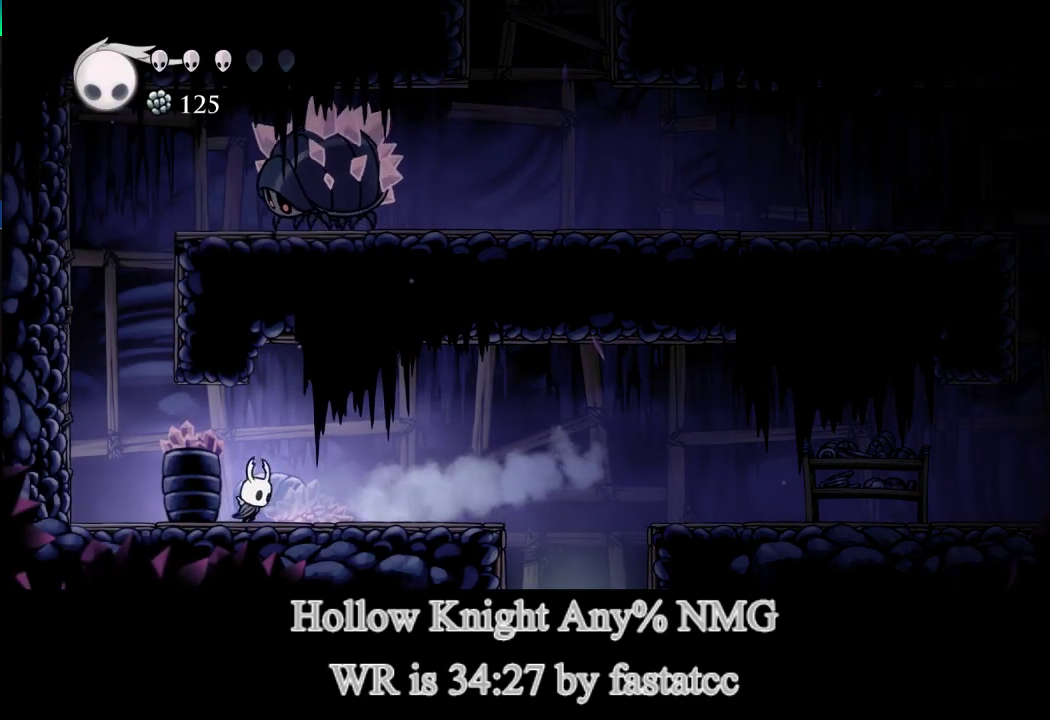
{"buttons": ["TRIANGLE", "L1"], "left_stick": "right", "events": [[333, "L1", "down"], [467, "TRIANGLE", "down"]]}
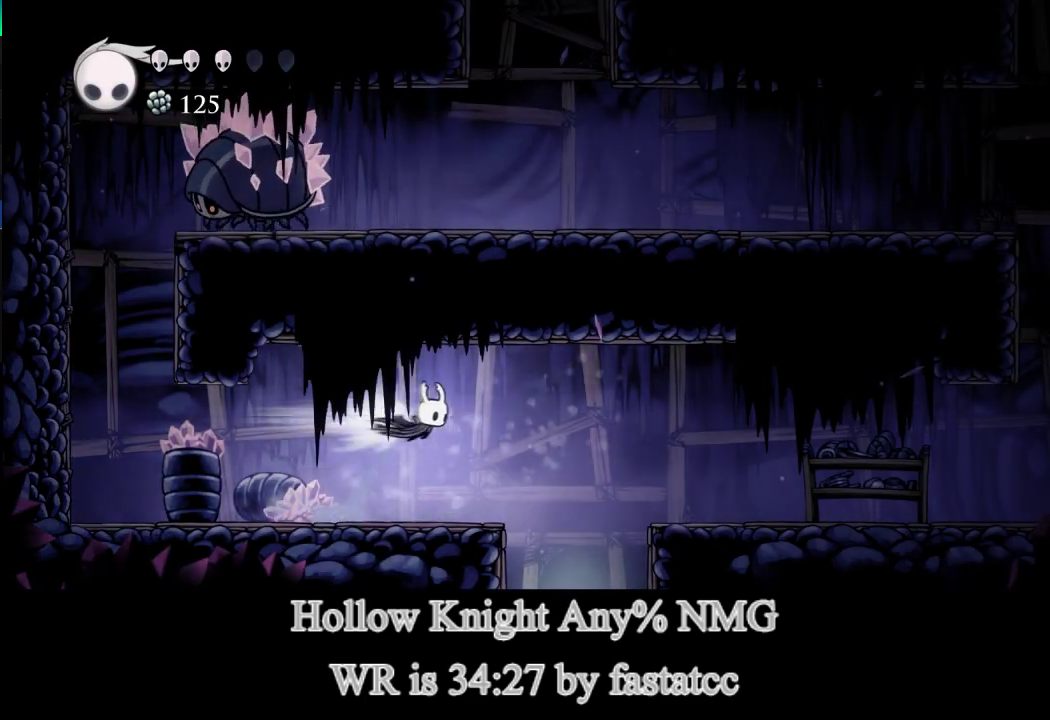
{"buttons": [], "left_stick": "right", "events": [[67, "L1", "up"], [200, "TRIANGLE", "up"]]}
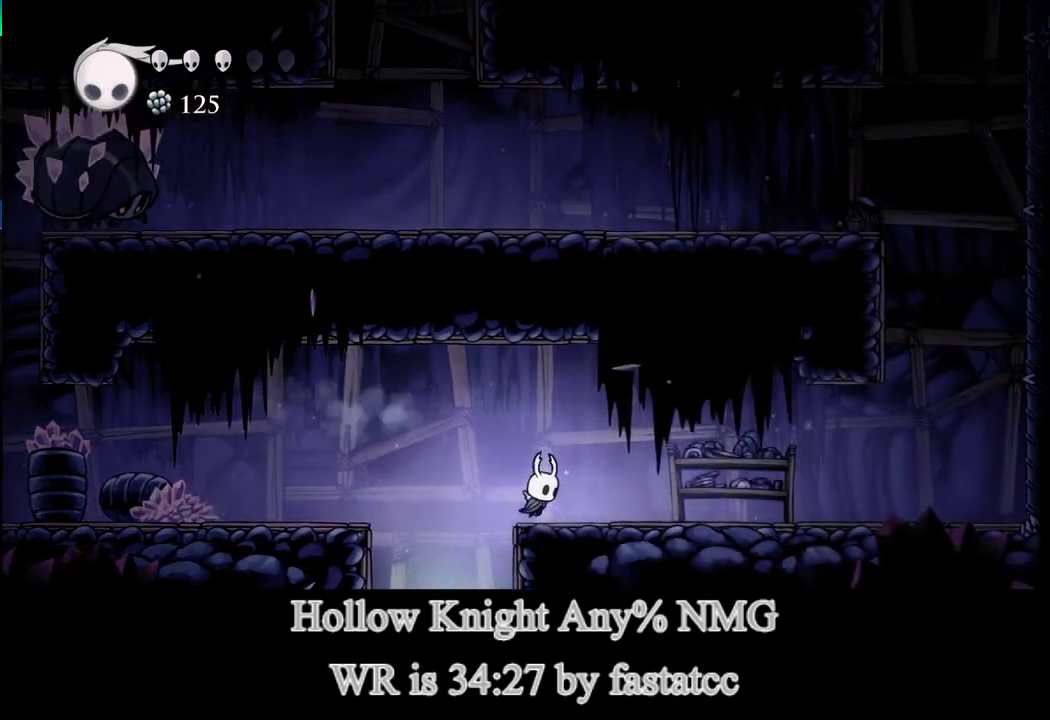
{"buttons": ["TRIANGLE"], "left_stick": "right", "events": [[167, "TRIANGLE", "down"]]}
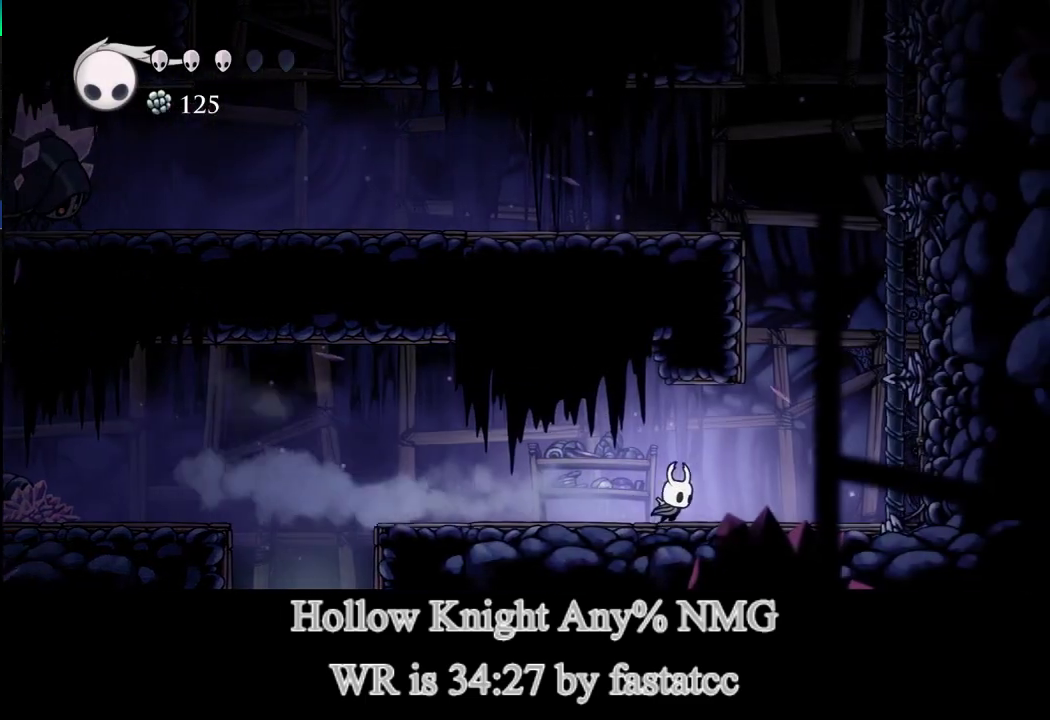
{"buttons": ["L1"], "left_stick": "up-left", "events": [[133, "TRIANGLE", "up"], [200, "L1", "down"], [300, "left_stick", "up-right"], [500, "left_stick", "up-left"]]}
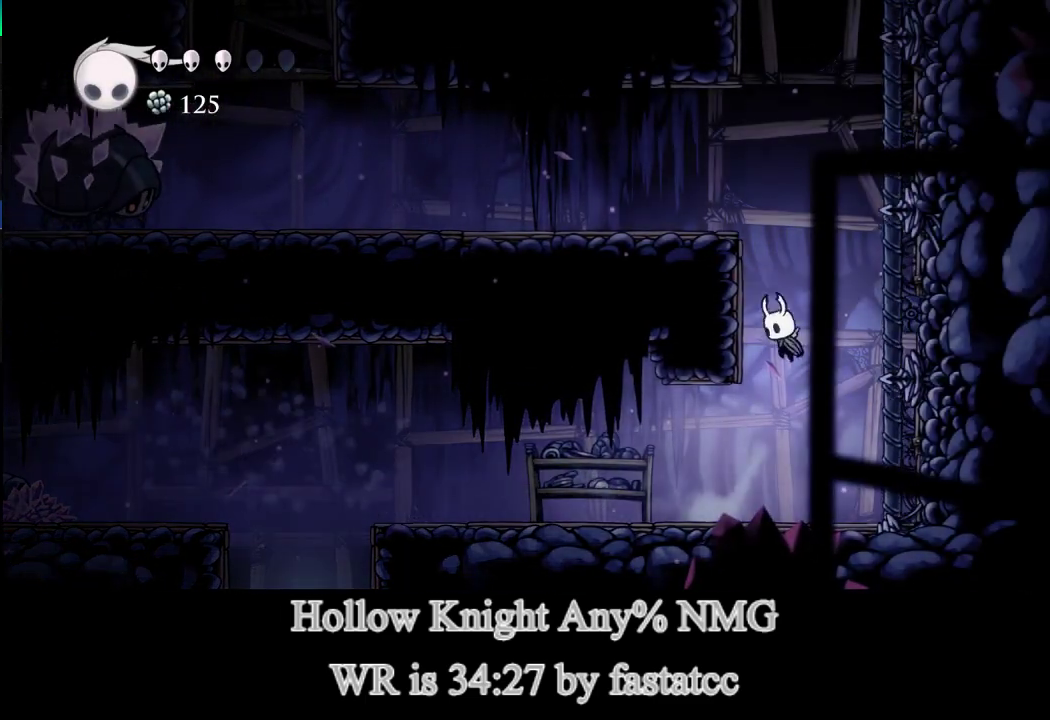
{"buttons": ["TRIANGLE"], "left_stick": "up-left", "events": [[100, "L1", "up"], [200, "L1", "down"], [467, "TRIANGLE", "down"], [500, "L1", "up"]]}
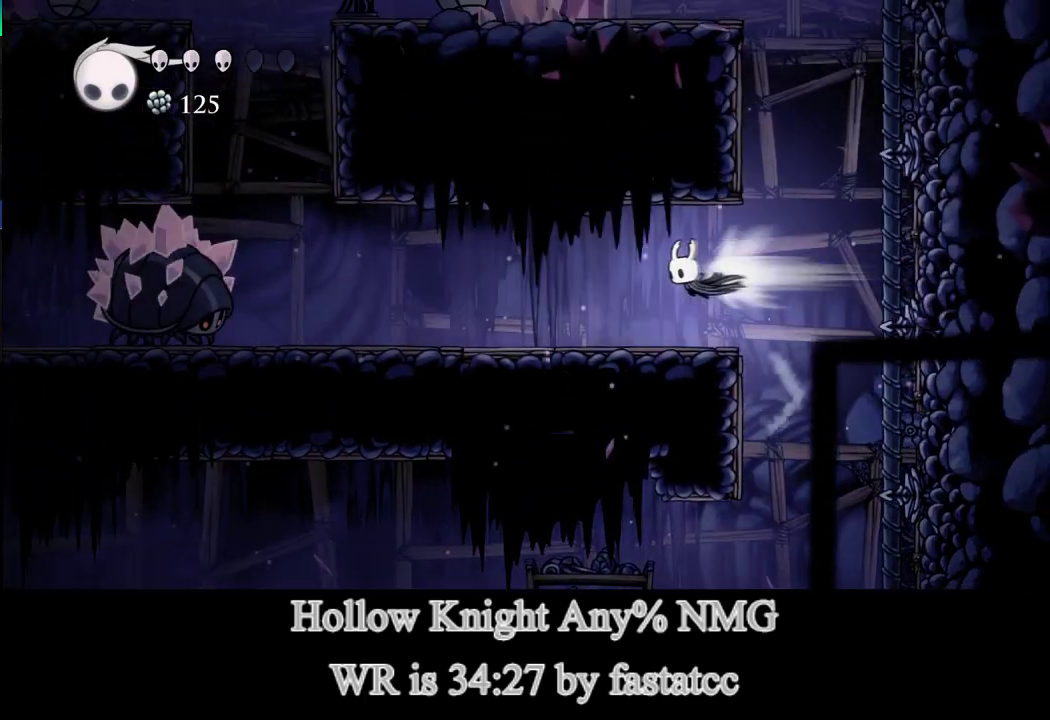
{"buttons": [], "left_stick": "up-left", "events": [[167, "TRIANGLE", "up"]]}
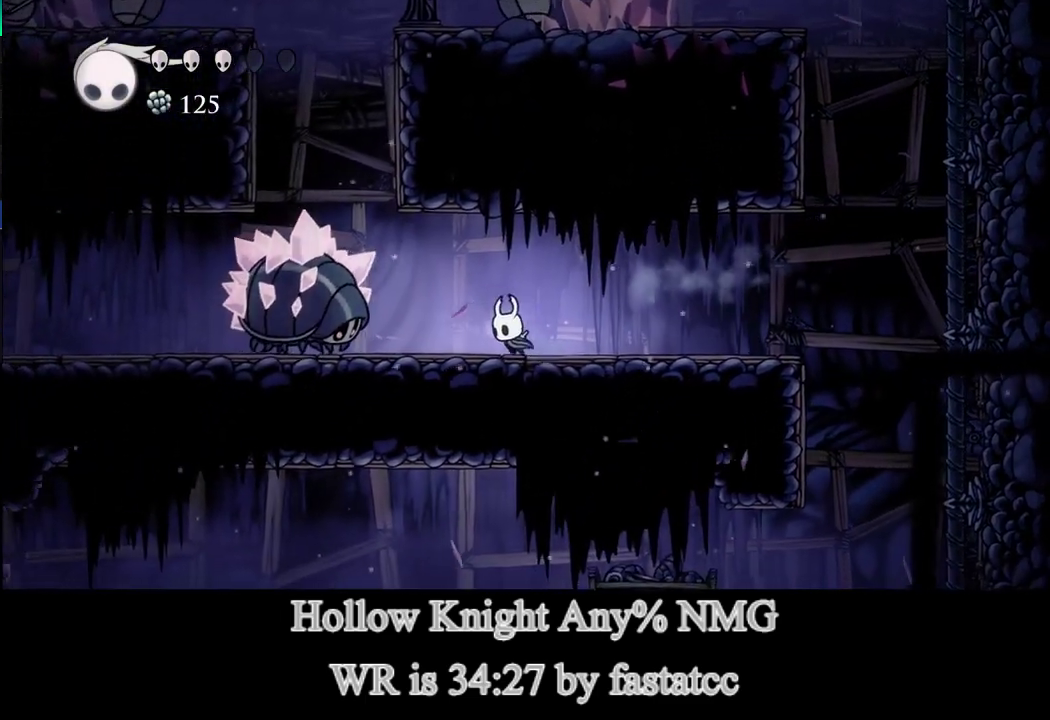
{"buttons": ["TRIANGLE", "L1"], "left_stick": "up-left", "events": [[133, "L1", "down"], [400, "TRIANGLE", "down"]]}
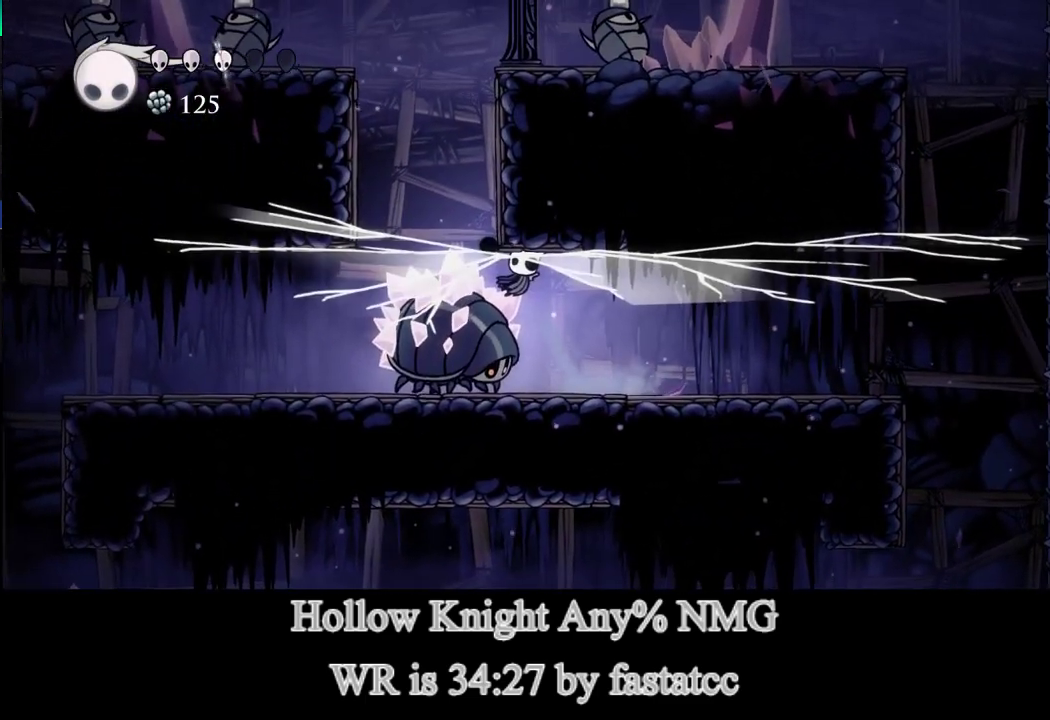
{"buttons": [], "left_stick": "up-left", "events": [[67, "L1", "up"], [100, "TRIANGLE", "up"]]}
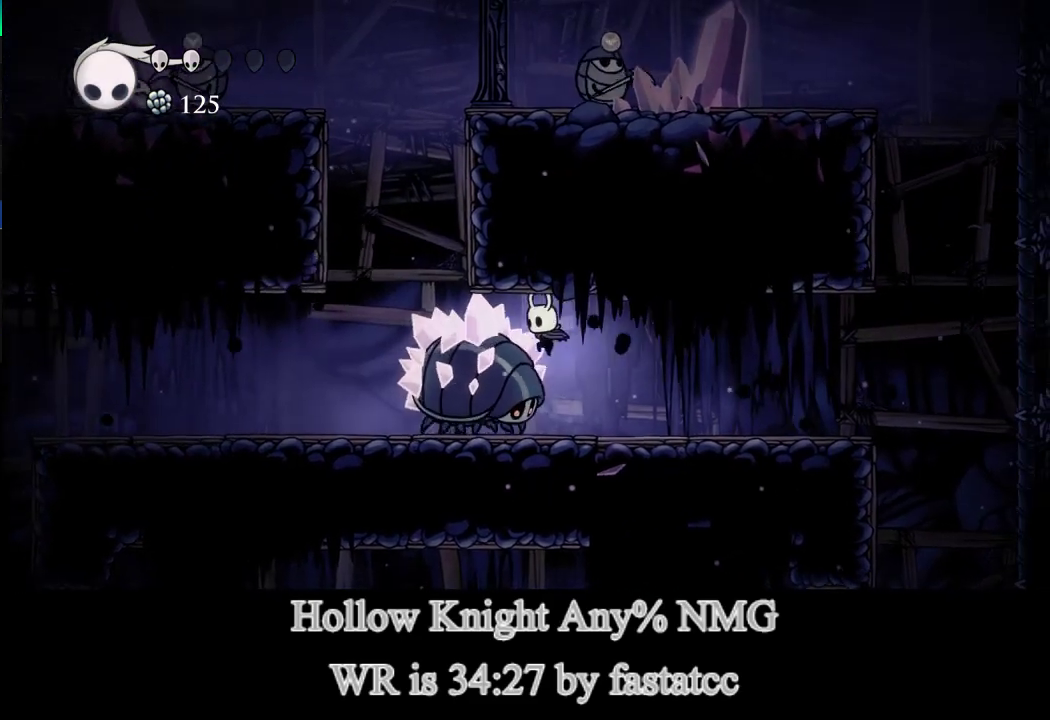
{"buttons": ["R1"], "left_stick": "right", "events": [[433, "left_stick", "right"], [467, "R1", "down"]]}
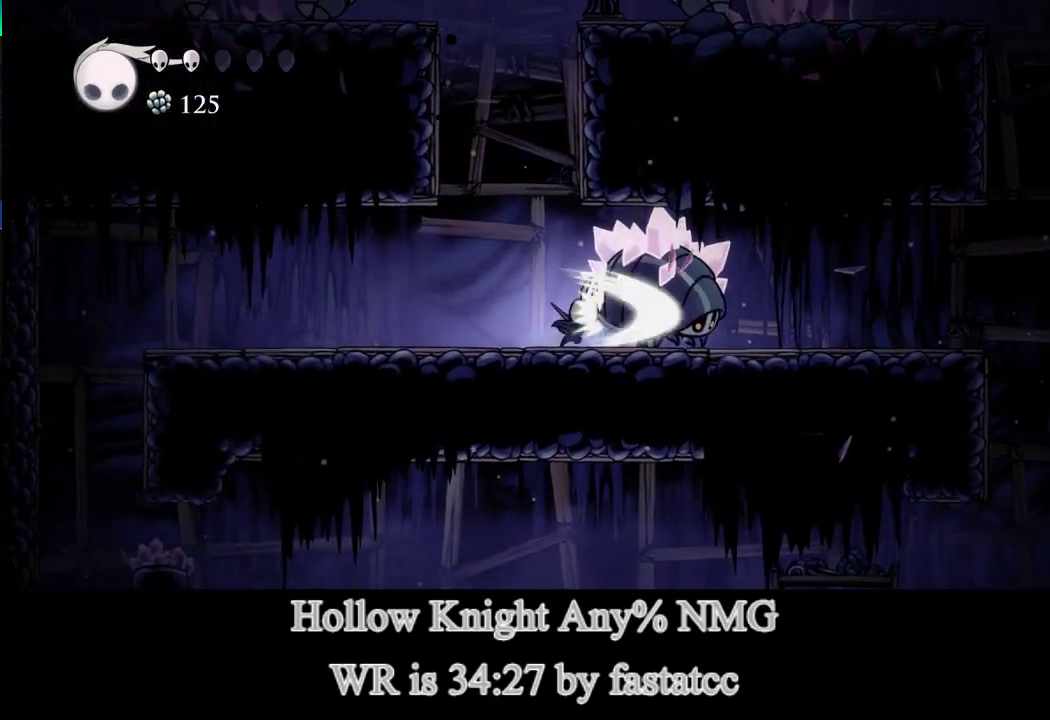
{"buttons": ["L1"], "left_stick": "up-left", "events": [[67, "R1", "up"], [67, "left_stick", "center"], [200, "left_stick", "left"], [367, "L1", "down"], [367, "left_stick", "up-left"]]}
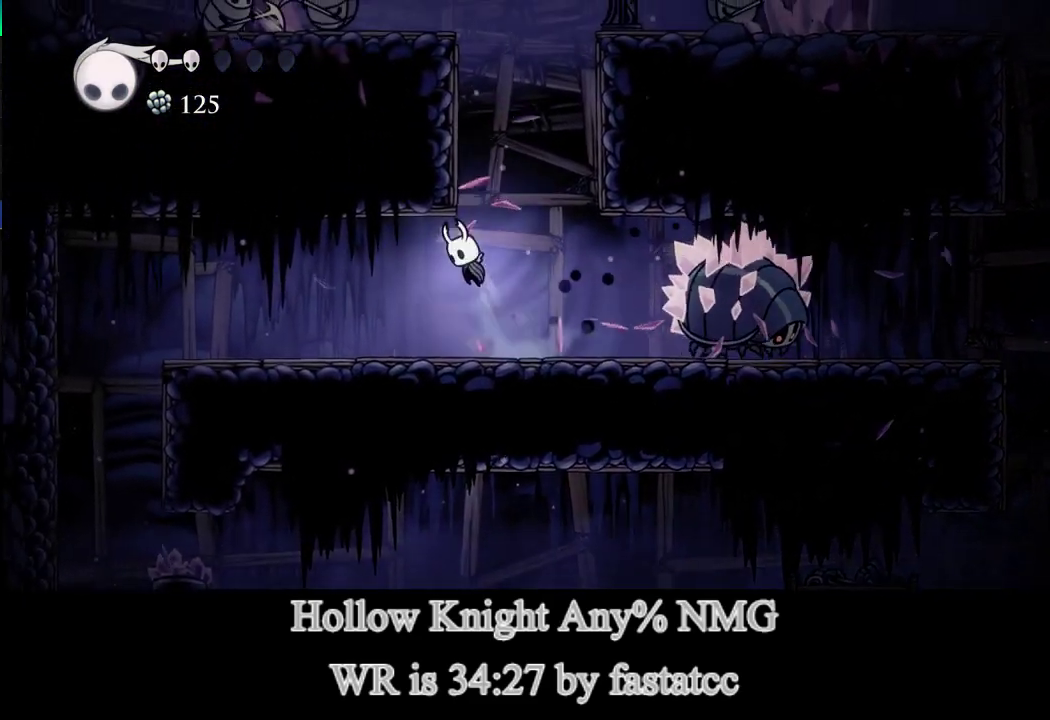
{"buttons": ["L1"], "left_stick": "up-left", "events": [[33, "left_stick", "up"], [200, "left_stick", "up-left"], [300, "L1", "up"], [433, "L1", "down"]]}
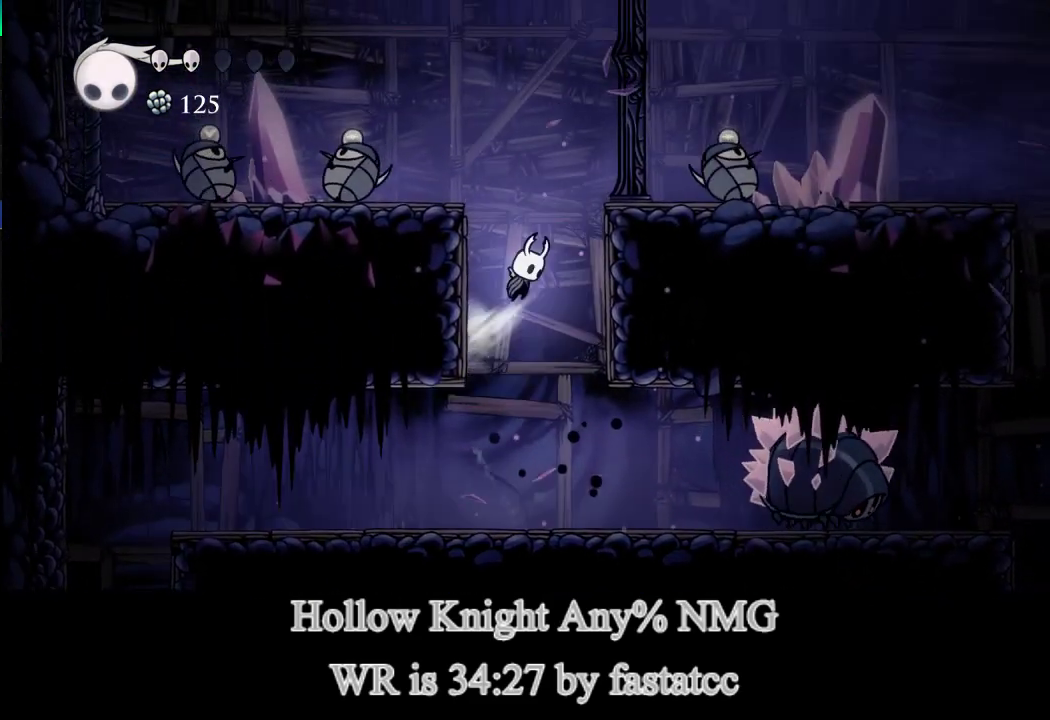
{"buttons": ["L1", "R1"], "left_stick": "down-left", "events": [[233, "left_stick", "down-left"], [467, "R1", "down"]]}
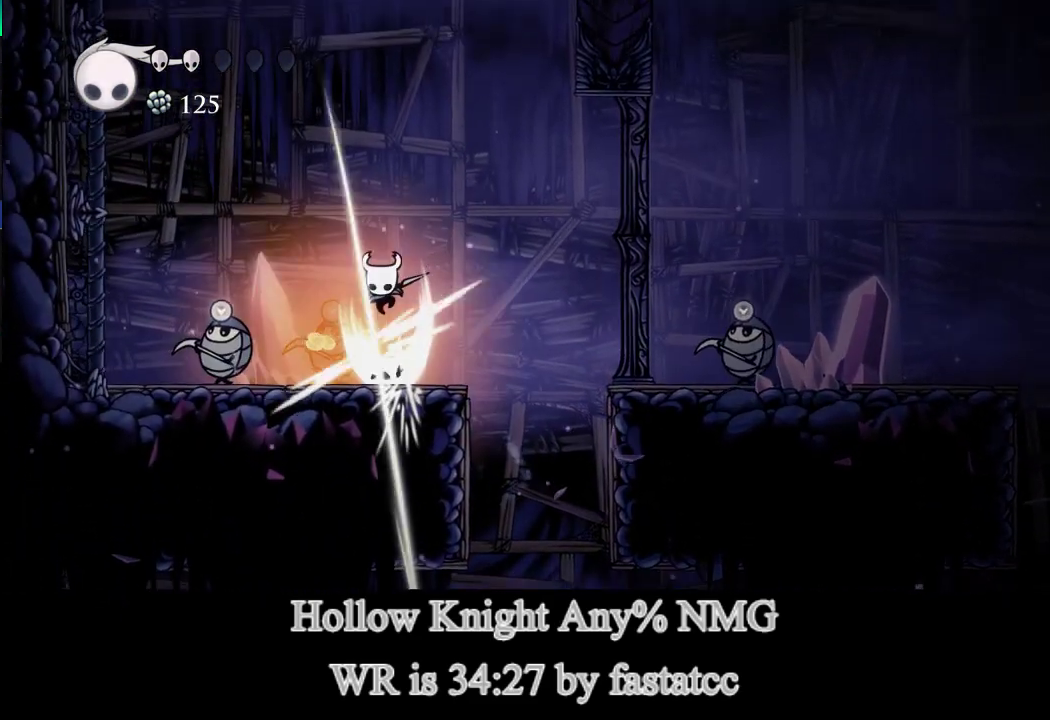
{"buttons": ["TRIANGLE"], "left_stick": "left", "events": [[33, "left_stick", "down"], [200, "left_stick", "down-left"], [267, "R1", "up"], [300, "L1", "up"], [300, "left_stick", "left"], [333, "TRIANGLE", "down"]]}
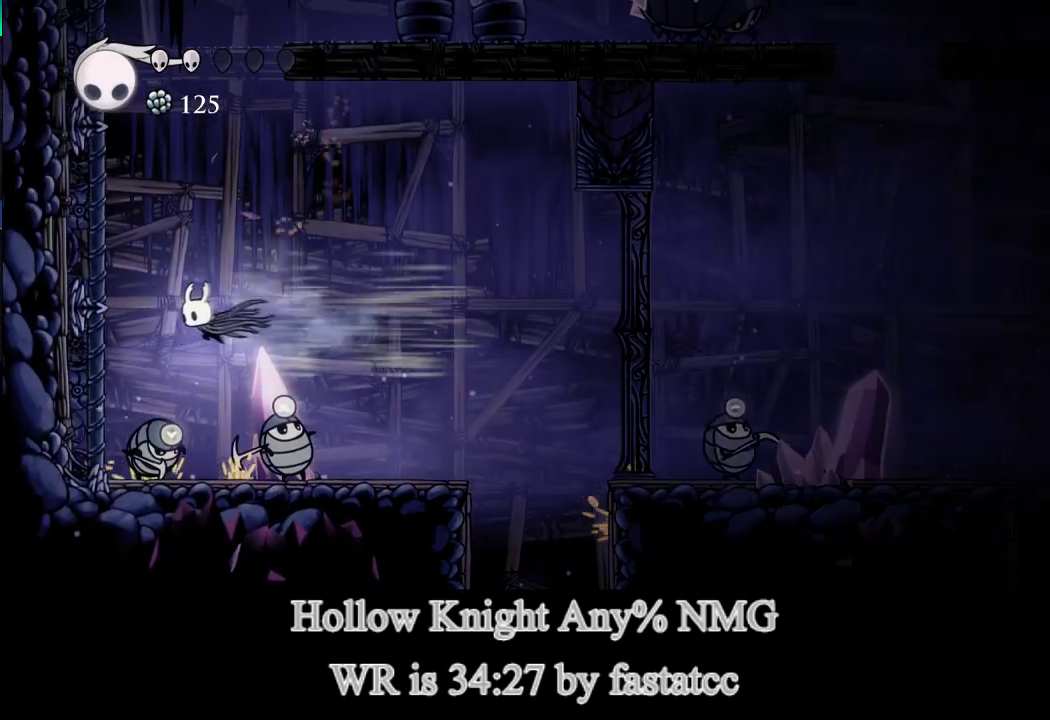
{"buttons": ["L1"], "left_stick": "left", "events": [[200, "TRIANGLE", "up"], [333, "L1", "down"]]}
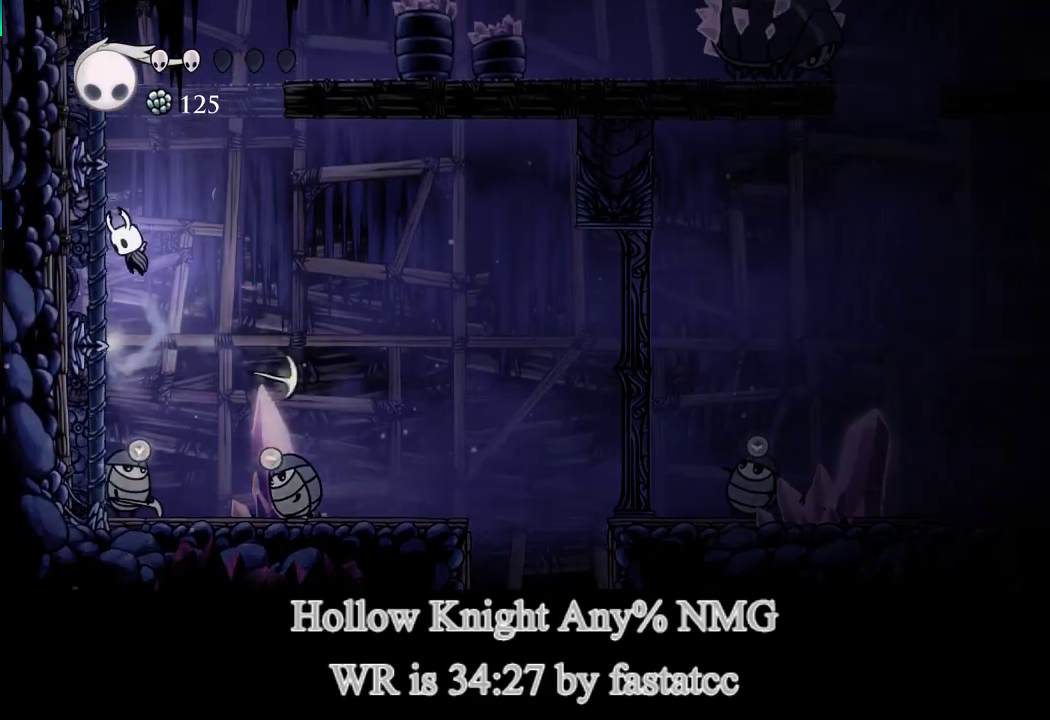
{"buttons": ["TRIANGLE", "L1"], "left_stick": "right", "events": [[100, "L1", "up"], [200, "L1", "down"], [367, "left_stick", "right"], [500, "TRIANGLE", "down"]]}
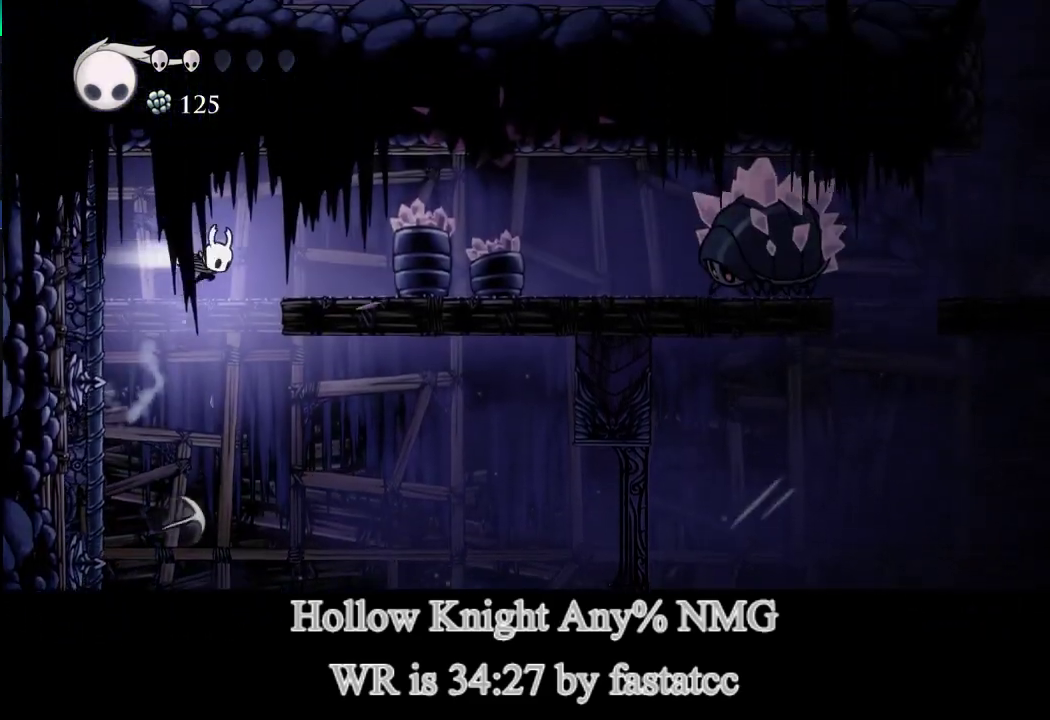
{"buttons": [], "left_stick": "right", "events": [[33, "L1", "up"], [267, "TRIANGLE", "up"]]}